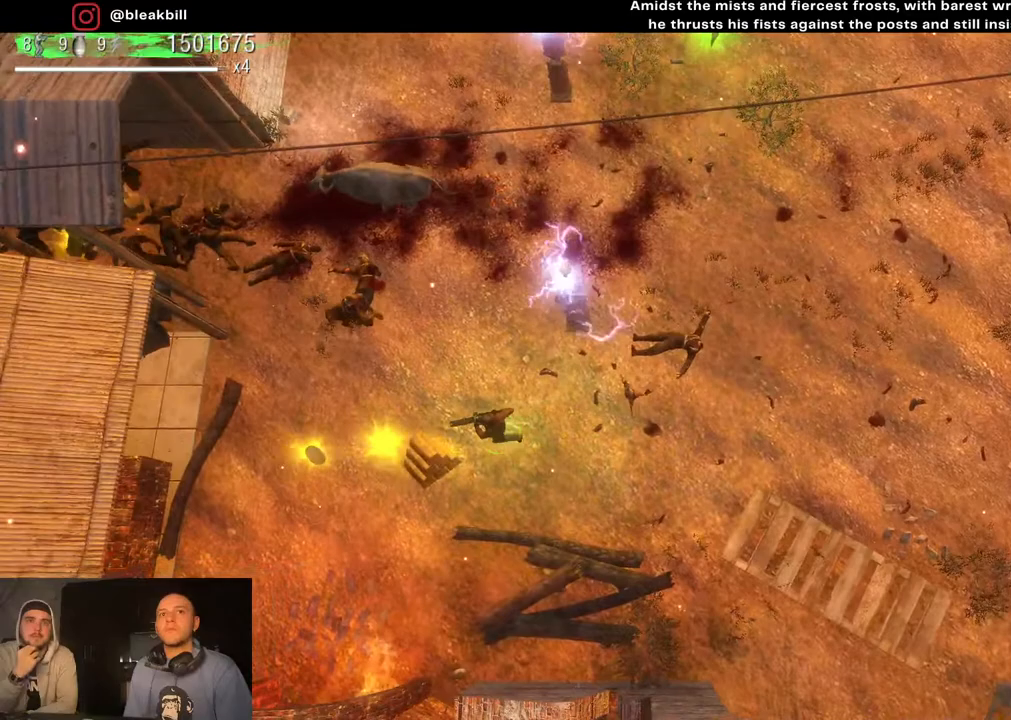
Gameplay with a controller (PlayStation layout); each line is a JSON object with the inputs held at the frame after it. "events" lists button and stick changes between this image and that frame as [ms after this image, input, new state], when the widget could be followed in between.
{"buttons": [], "left_stick": "left", "right_stick": "up", "events": [[133, "right_stick", "up-left"], [300, "right_stick", "up"]]}
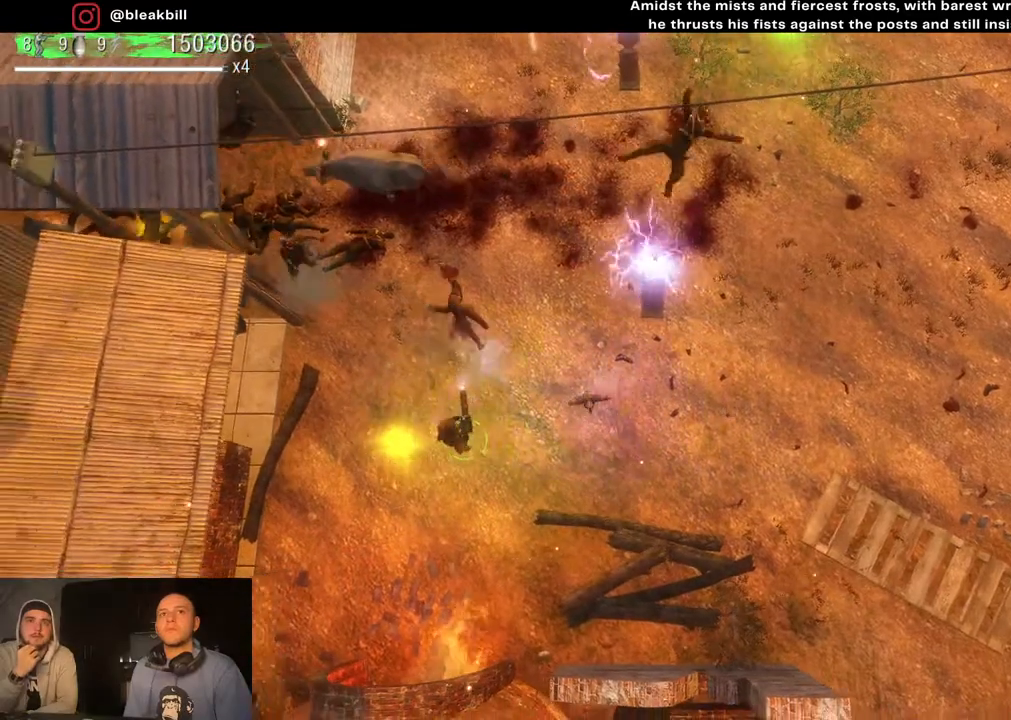
{"buttons": [], "left_stick": "right", "right_stick": "up-left", "events": [[67, "left_stick", "down-left"], [150, "right_stick", "up-left"], [200, "left_stick", "down-right"], [317, "left_stick", "right"]]}
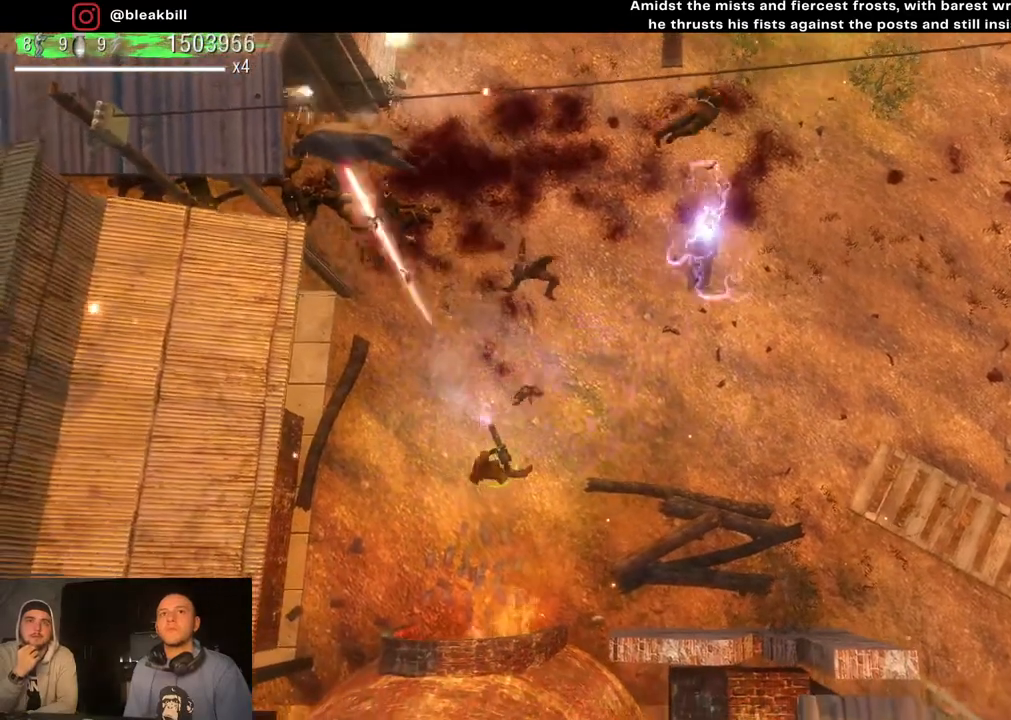
{"buttons": [], "left_stick": "right", "right_stick": "up-left", "events": []}
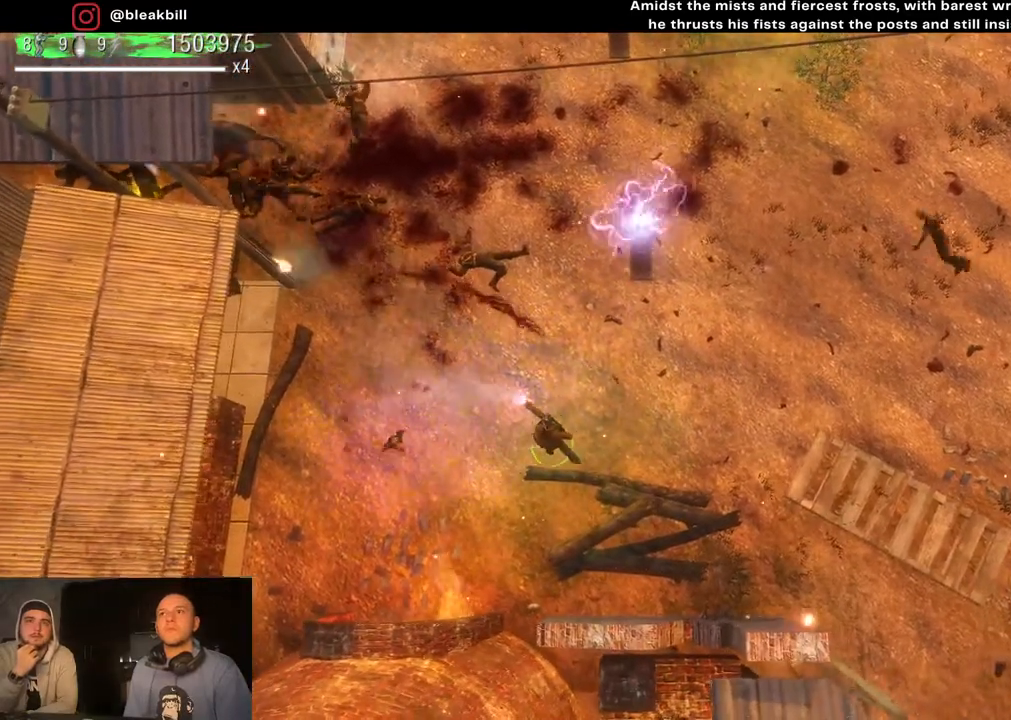
{"buttons": [], "left_stick": "right", "right_stick": "center", "events": [[333, "right_stick", "center"]]}
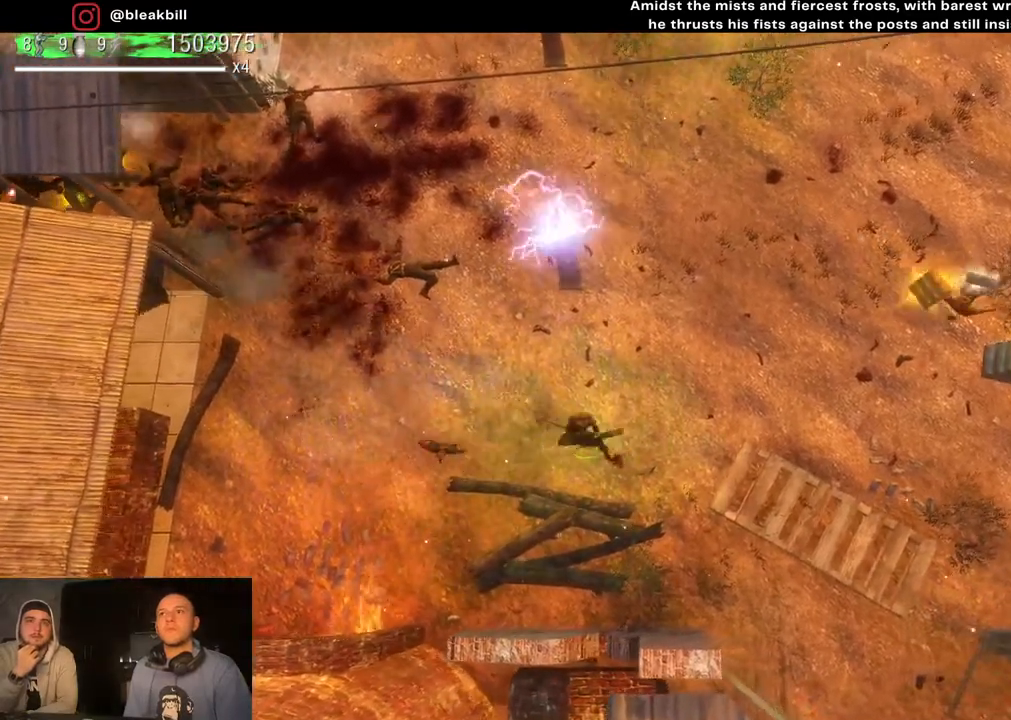
{"buttons": [], "left_stick": "right", "right_stick": "center", "events": []}
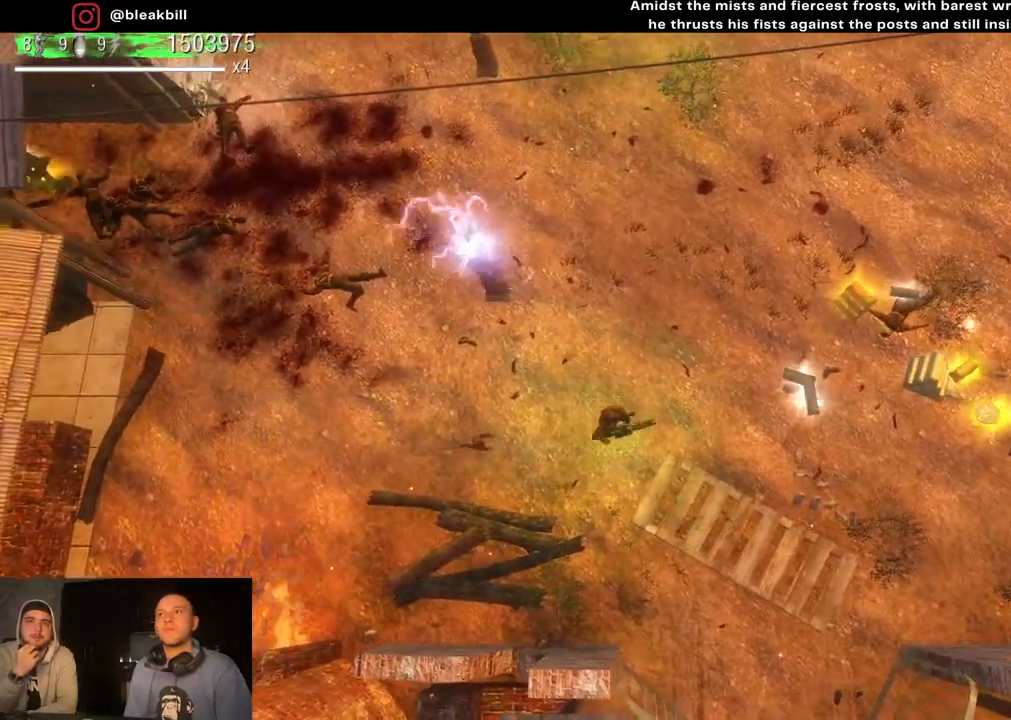
{"buttons": [], "left_stick": "right", "right_stick": "right", "events": [[150, "right_stick", "right"]]}
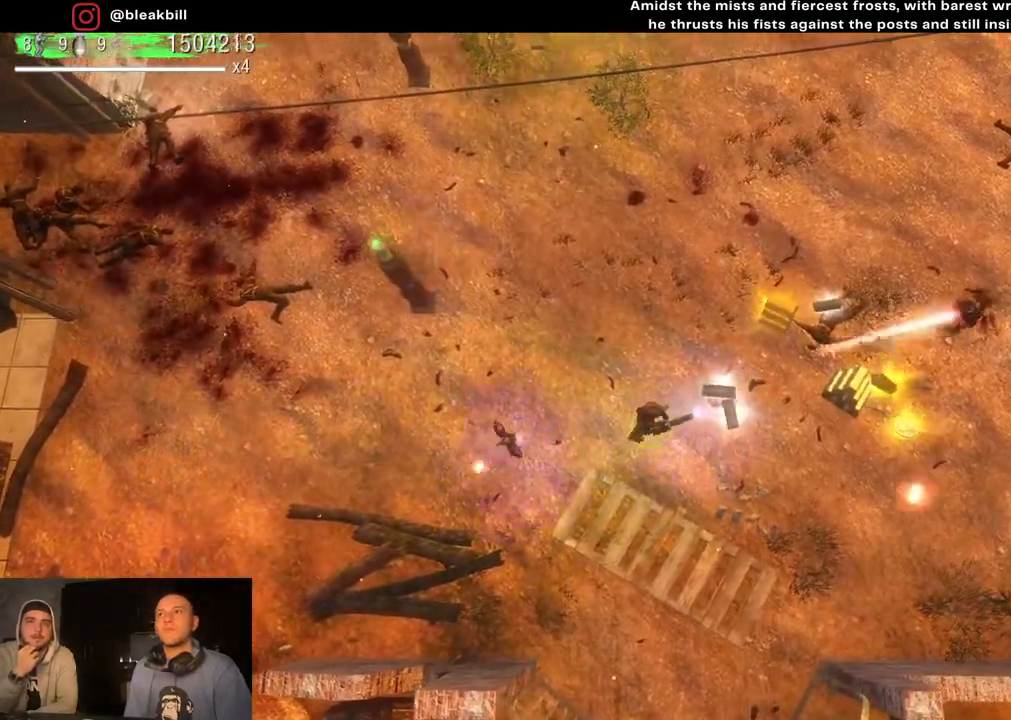
{"buttons": [], "left_stick": "right", "right_stick": "right", "events": []}
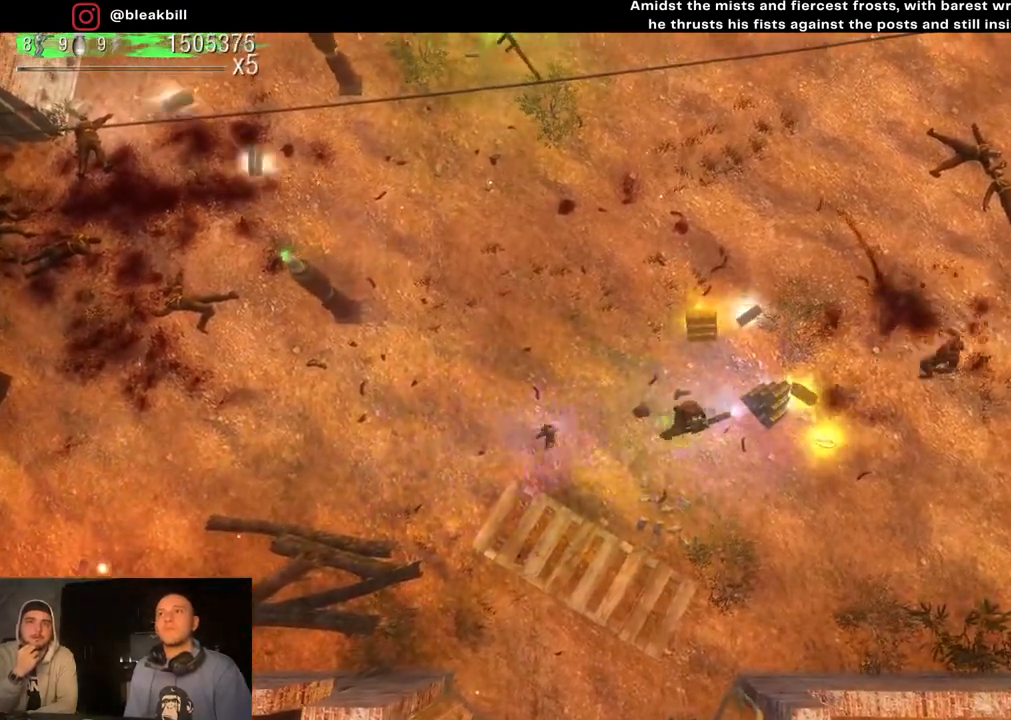
{"buttons": [], "left_stick": "down-left", "right_stick": "right", "events": [[183, "left_stick", "down-right"], [300, "left_stick", "down"], [467, "left_stick", "down-left"]]}
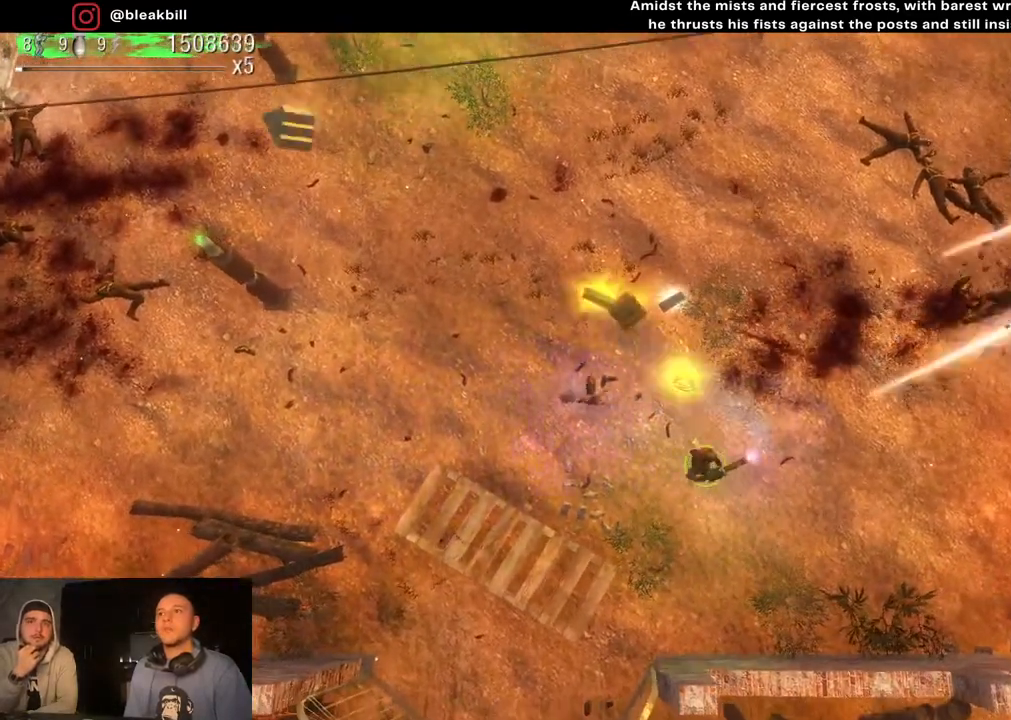
{"buttons": [], "left_stick": "up-left", "right_stick": "right", "events": [[33, "left_stick", "left"], [150, "left_stick", "up"], [483, "left_stick", "up-left"]]}
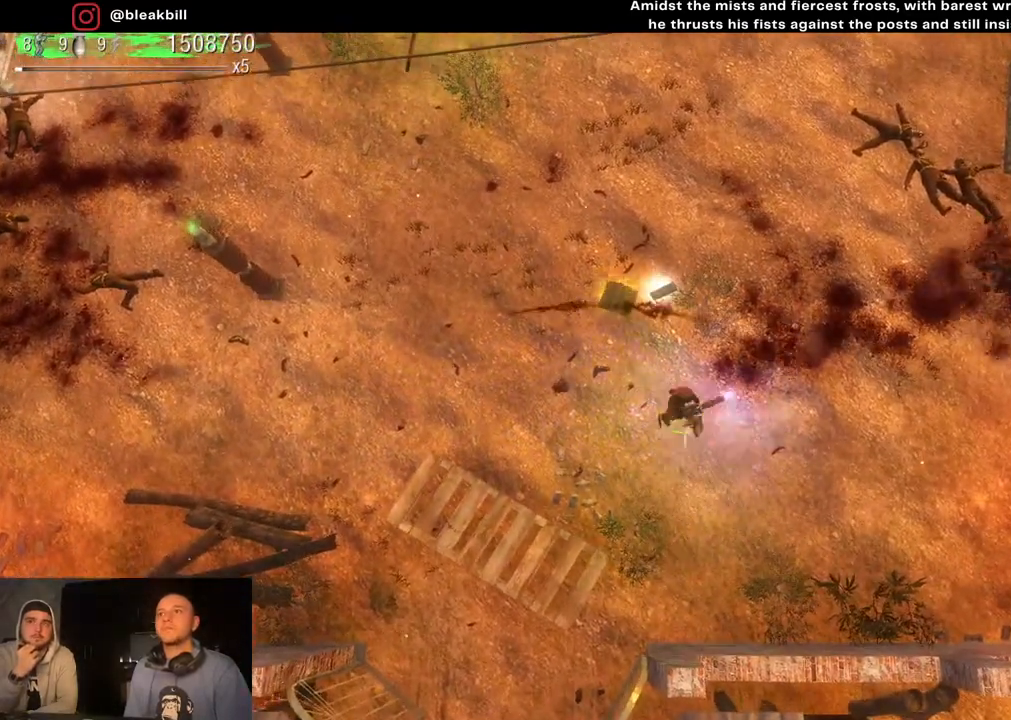
{"buttons": [], "left_stick": "left", "right_stick": "right", "events": [[433, "left_stick", "left"]]}
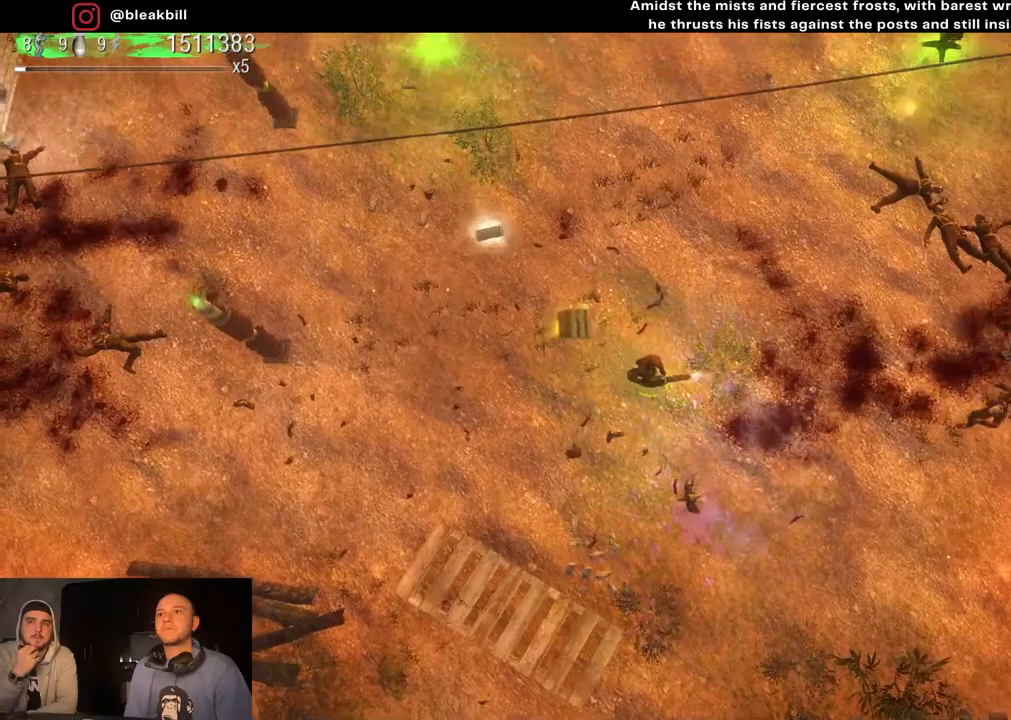
{"buttons": [], "left_stick": "up", "right_stick": "right", "events": [[17, "left_stick", "down-left"], [150, "left_stick", "down-right"], [317, "left_stick", "up-right"], [400, "left_stick", "up"]]}
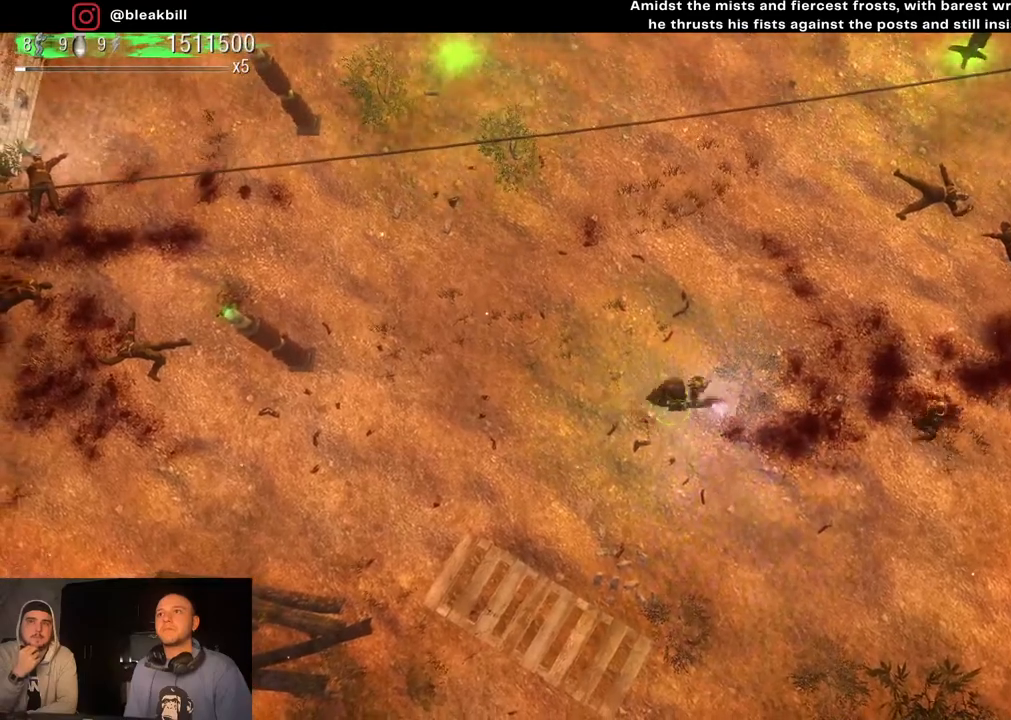
{"buttons": [], "left_stick": "up-right", "right_stick": "right", "events": [[167, "left_stick", "up-right"]]}
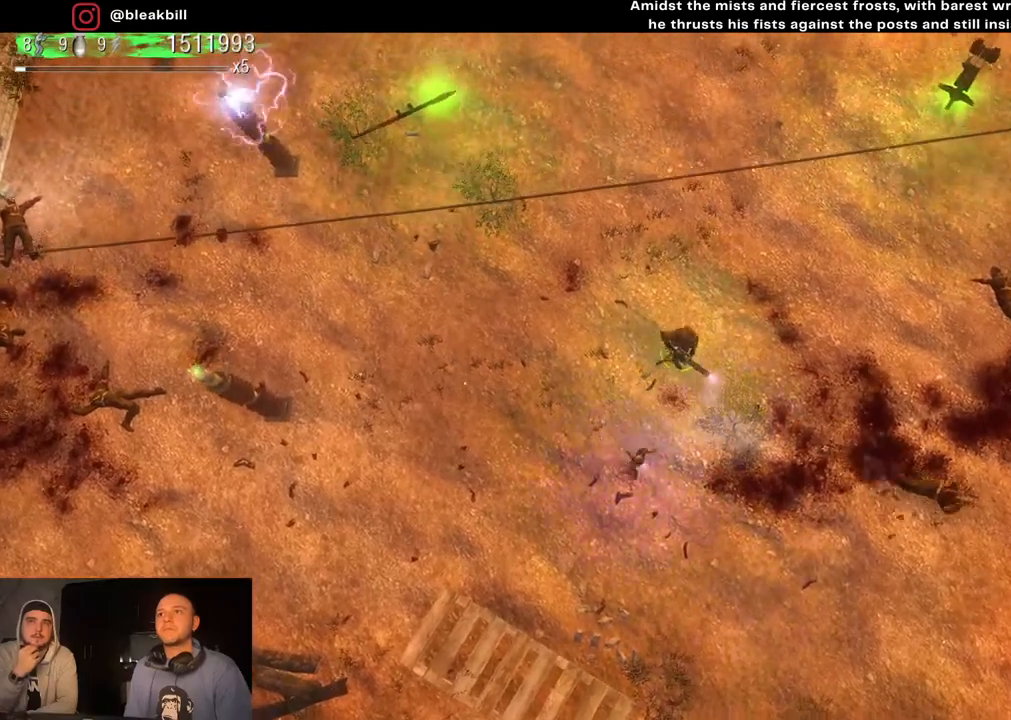
{"buttons": [], "left_stick": "up-right", "right_stick": "right", "events": []}
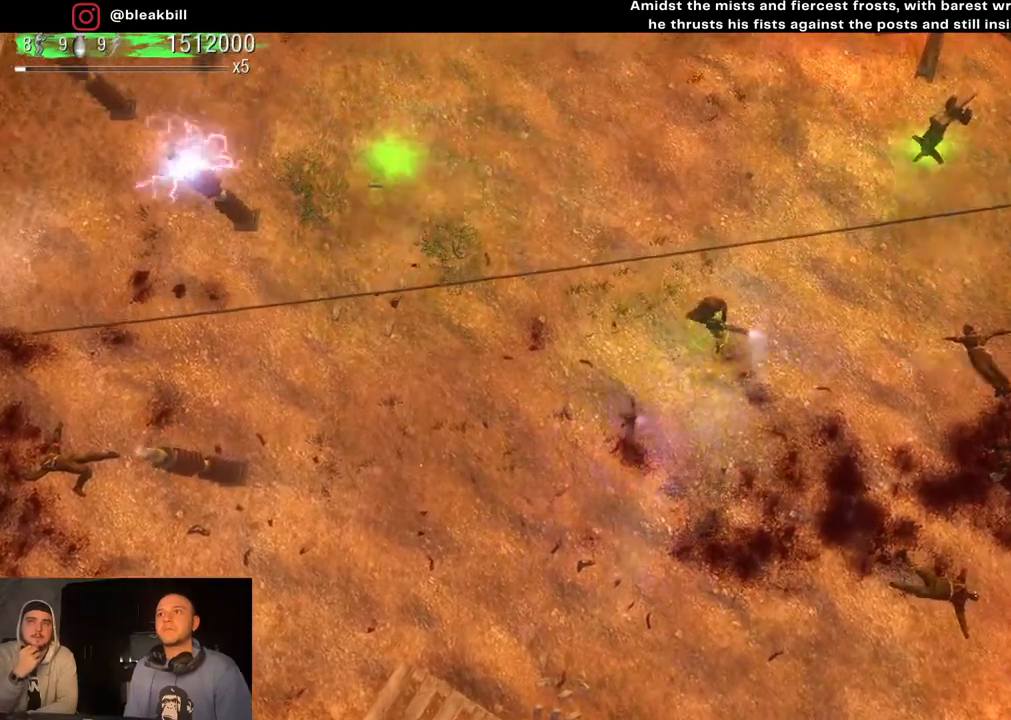
{"buttons": [], "left_stick": "up-right", "right_stick": "right", "events": []}
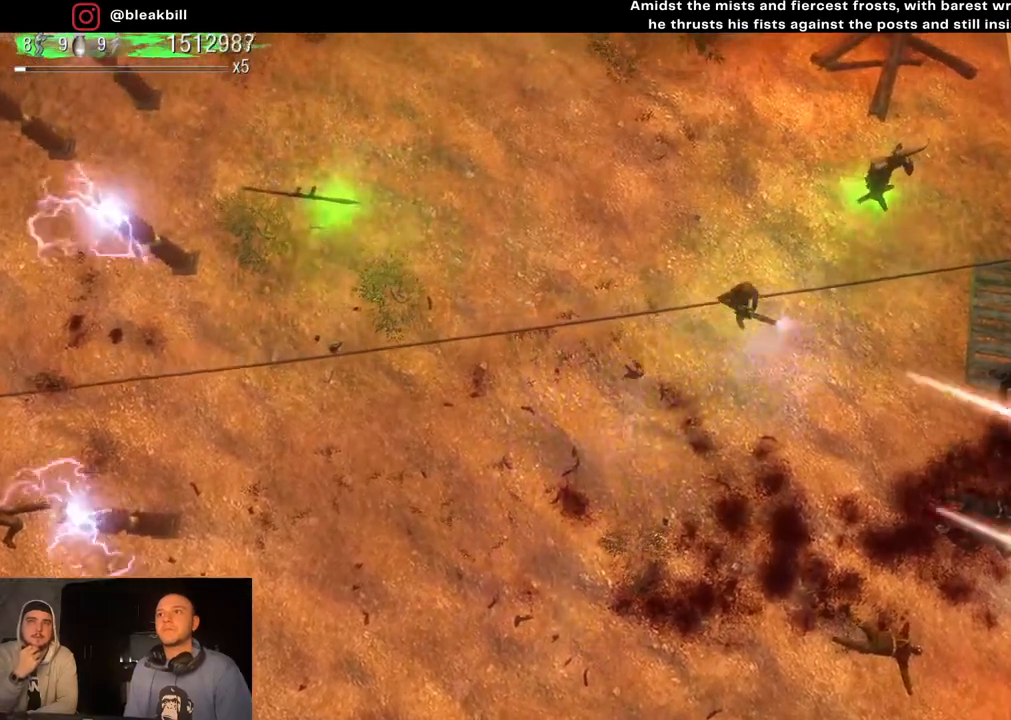
{"buttons": [], "left_stick": "up-right", "right_stick": "right", "events": []}
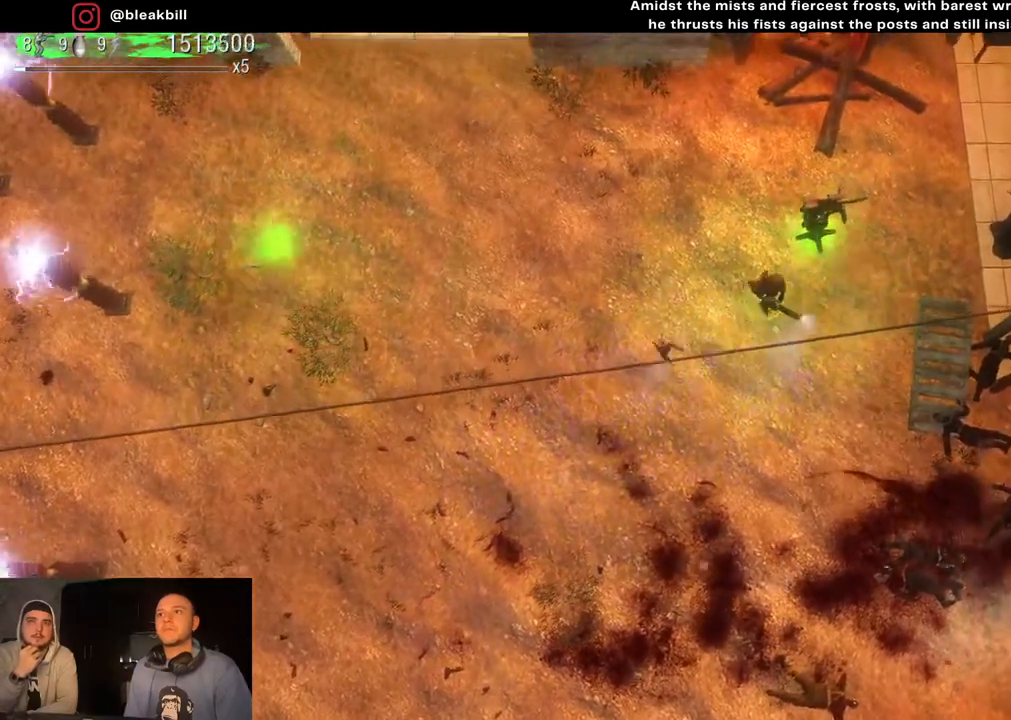
{"buttons": [], "left_stick": "left", "right_stick": "right", "events": [[183, "left_stick", "up-left"], [300, "left_stick", "left"]]}
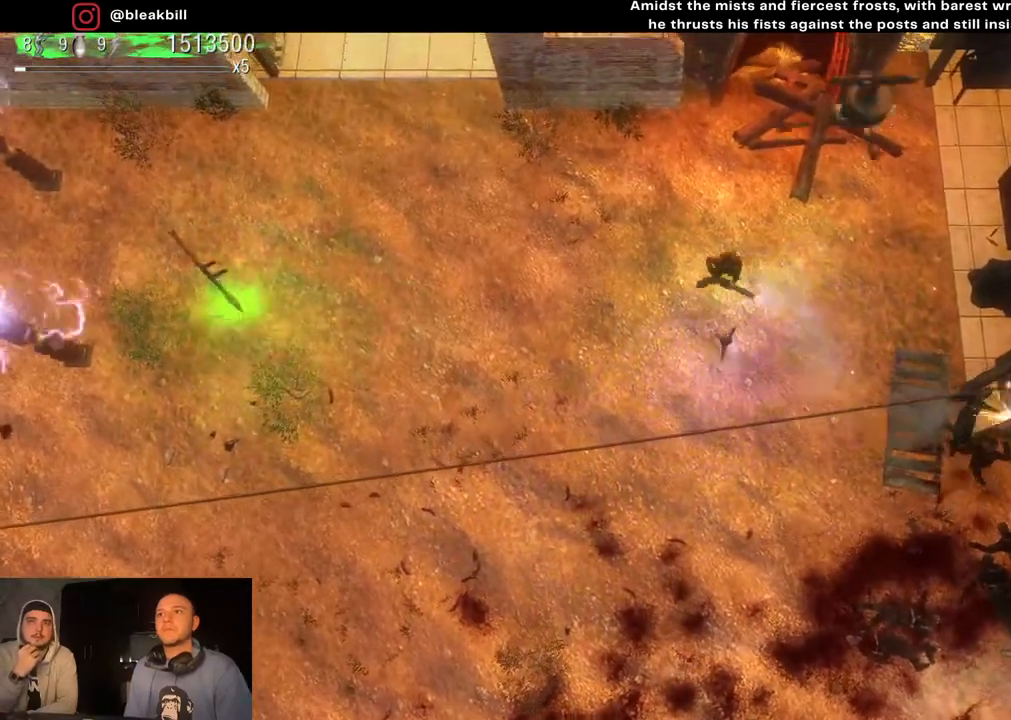
{"buttons": [], "left_stick": "left", "right_stick": "right", "events": []}
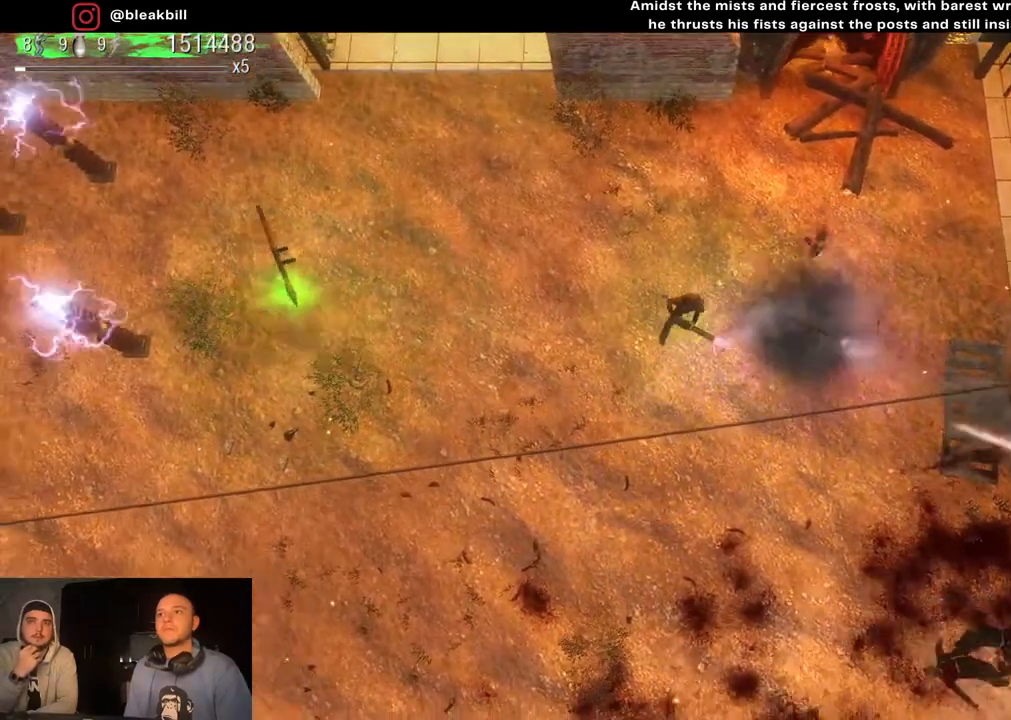
{"buttons": [], "left_stick": "left", "right_stick": "right", "events": []}
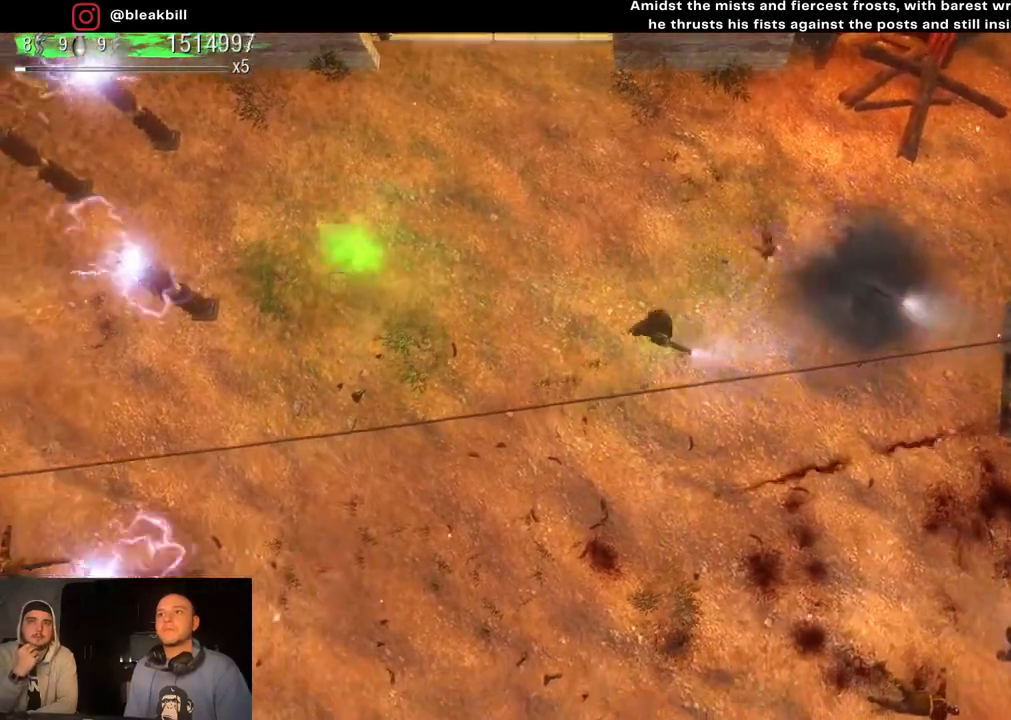
{"buttons": [], "left_stick": "left", "right_stick": "right", "events": []}
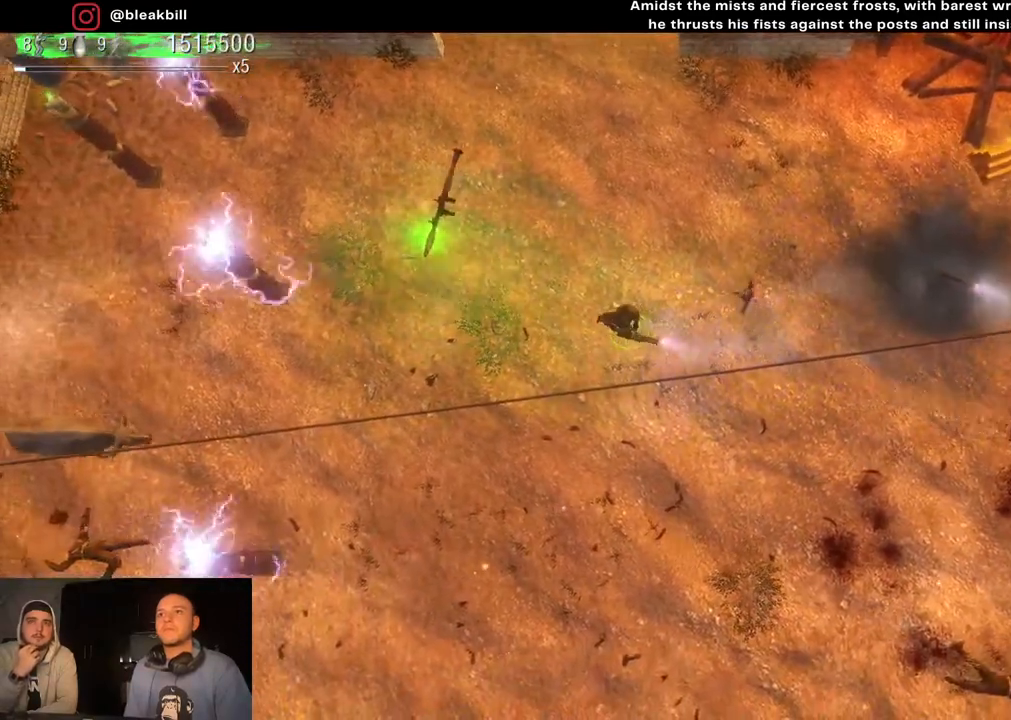
{"buttons": [], "left_stick": "right", "right_stick": "down-left", "events": [[183, "right_stick", "down-left"], [350, "left_stick", "center"], [500, "left_stick", "right"]]}
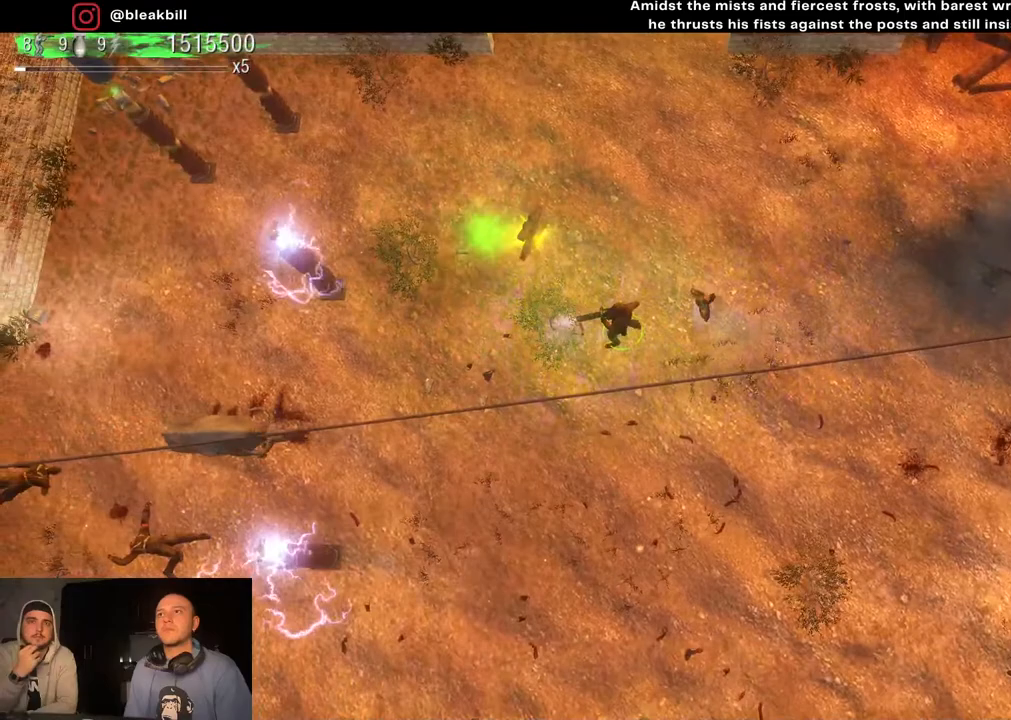
{"buttons": [], "left_stick": "right", "right_stick": "center", "events": [[167, "right_stick", "right"], [333, "right_stick", "center"]]}
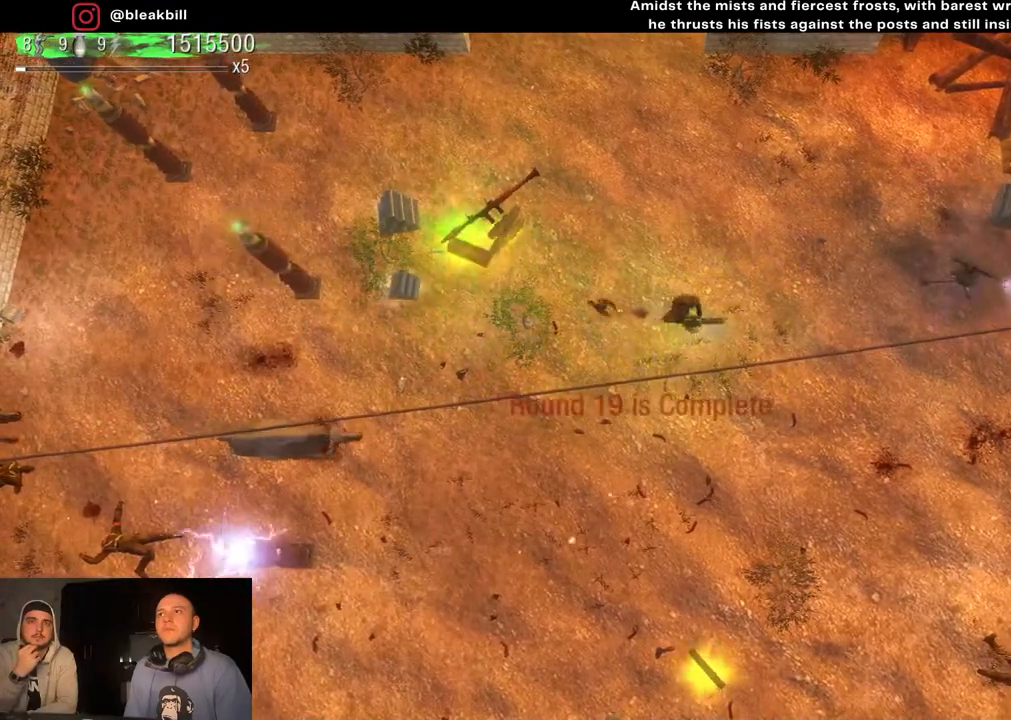
{"buttons": [], "left_stick": "right", "right_stick": "center", "events": []}
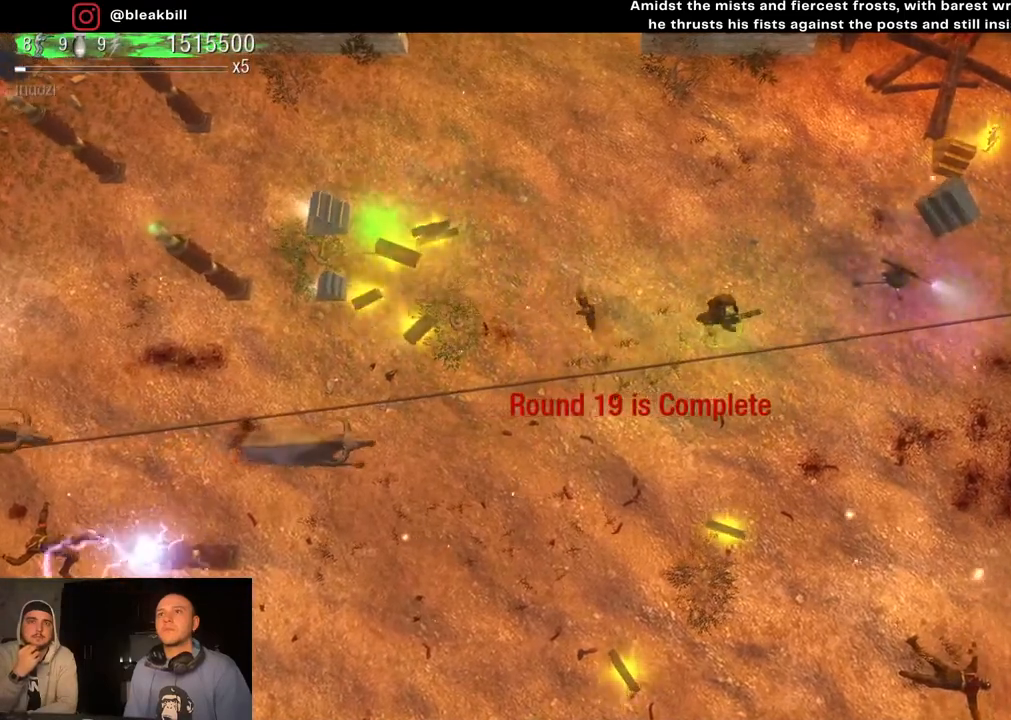
{"buttons": [], "left_stick": "up-right", "right_stick": "center", "events": [[17, "left_stick", "up-right"]]}
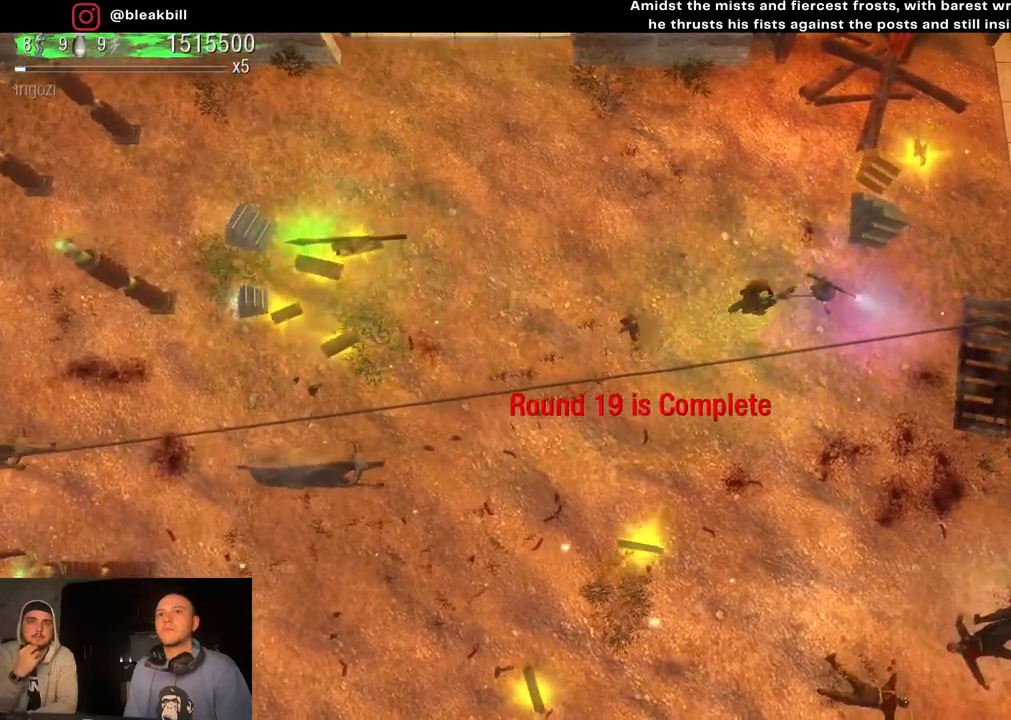
{"buttons": [], "left_stick": "up-right", "right_stick": "center", "events": []}
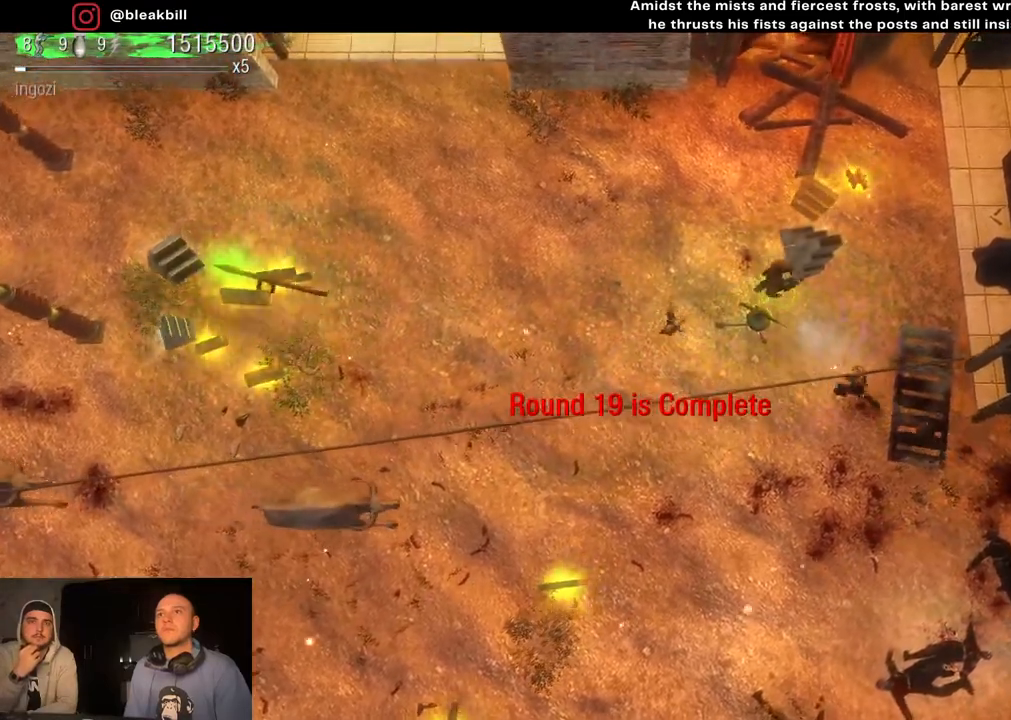
{"buttons": [], "left_stick": "up-left", "right_stick": "center", "events": [[450, "left_stick", "up-left"]]}
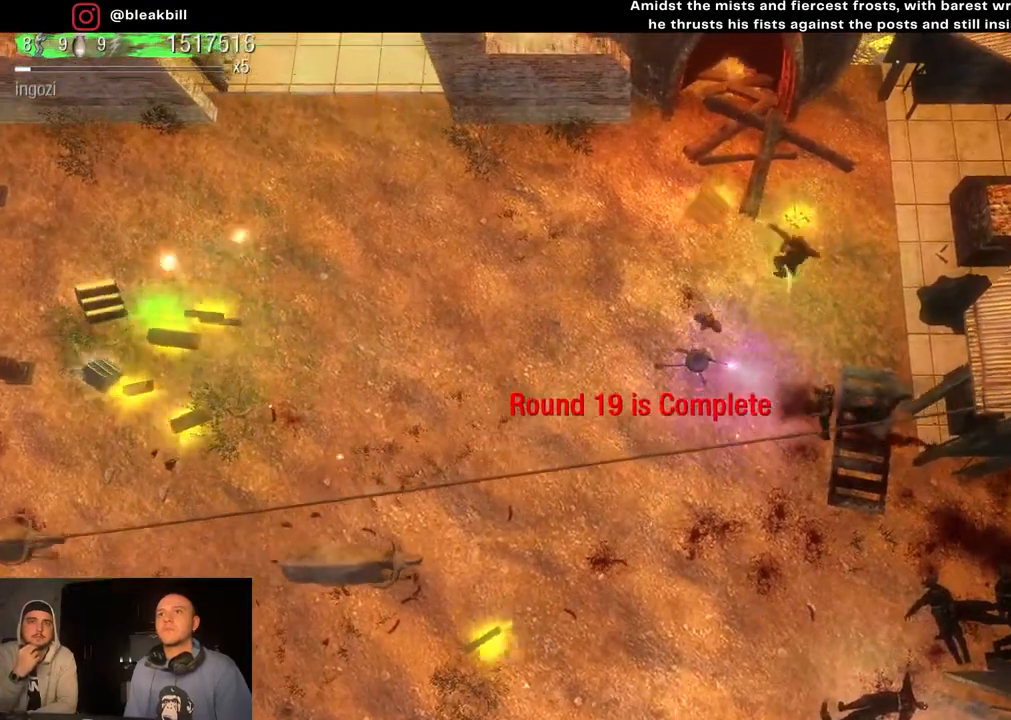
{"buttons": [], "left_stick": "down-left", "right_stick": "down-right", "events": [[83, "left_stick", "left"], [183, "left_stick", "down-left"], [283, "right_stick", "down-right"]]}
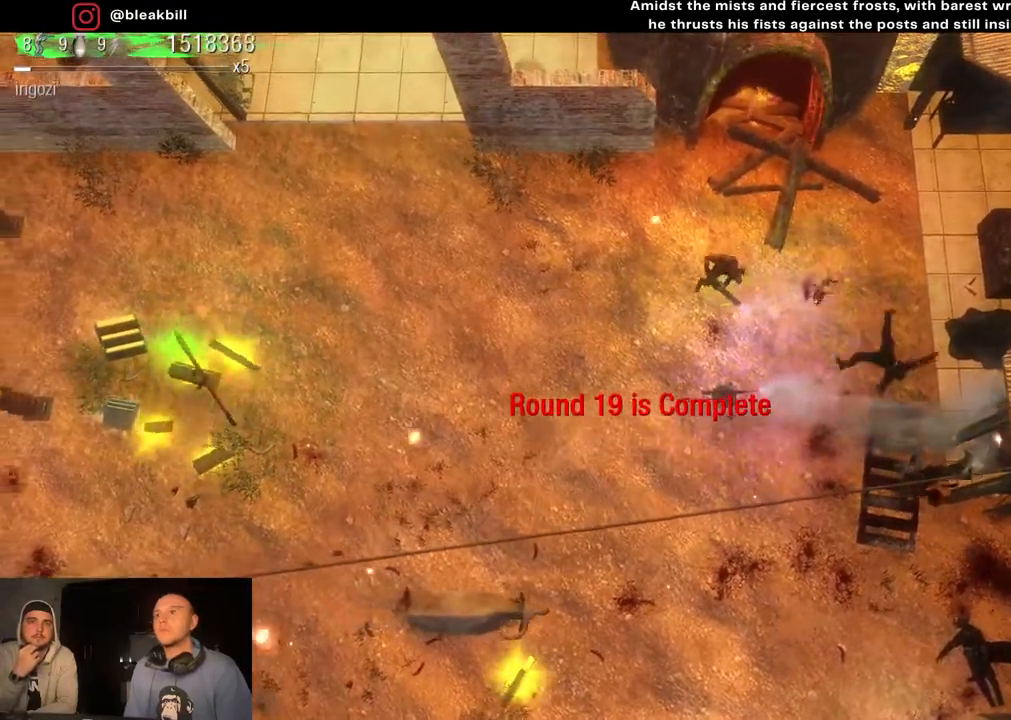
{"buttons": [], "left_stick": "down-left", "right_stick": "center", "events": [[250, "right_stick", "center"]]}
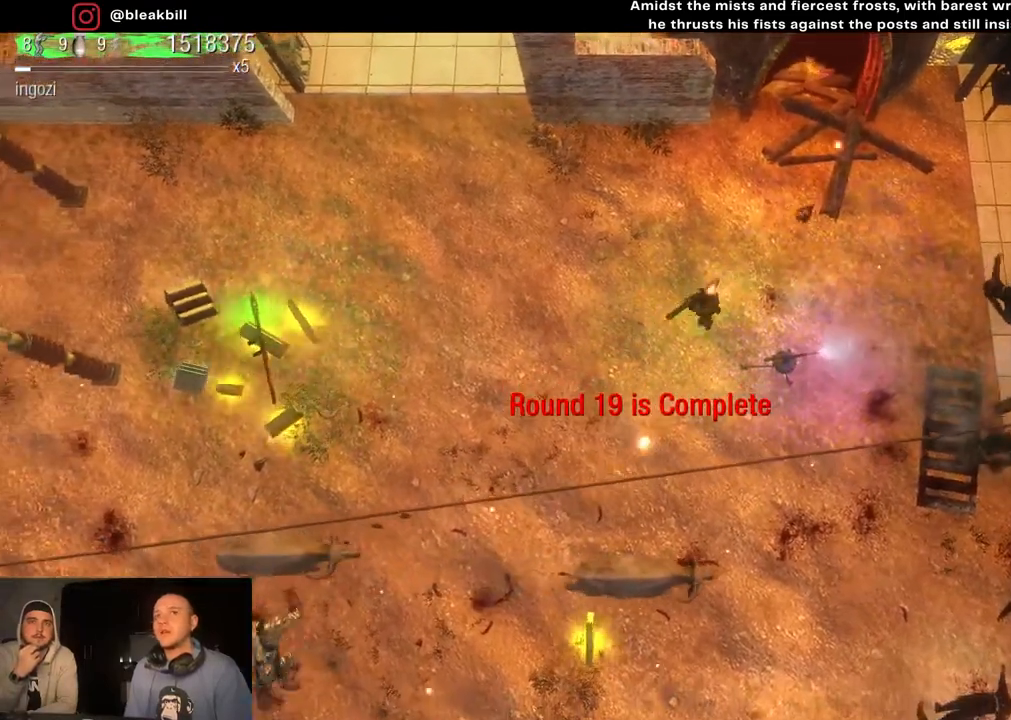
{"buttons": [], "left_stick": "left", "right_stick": "center", "events": [[183, "left_stick", "left"]]}
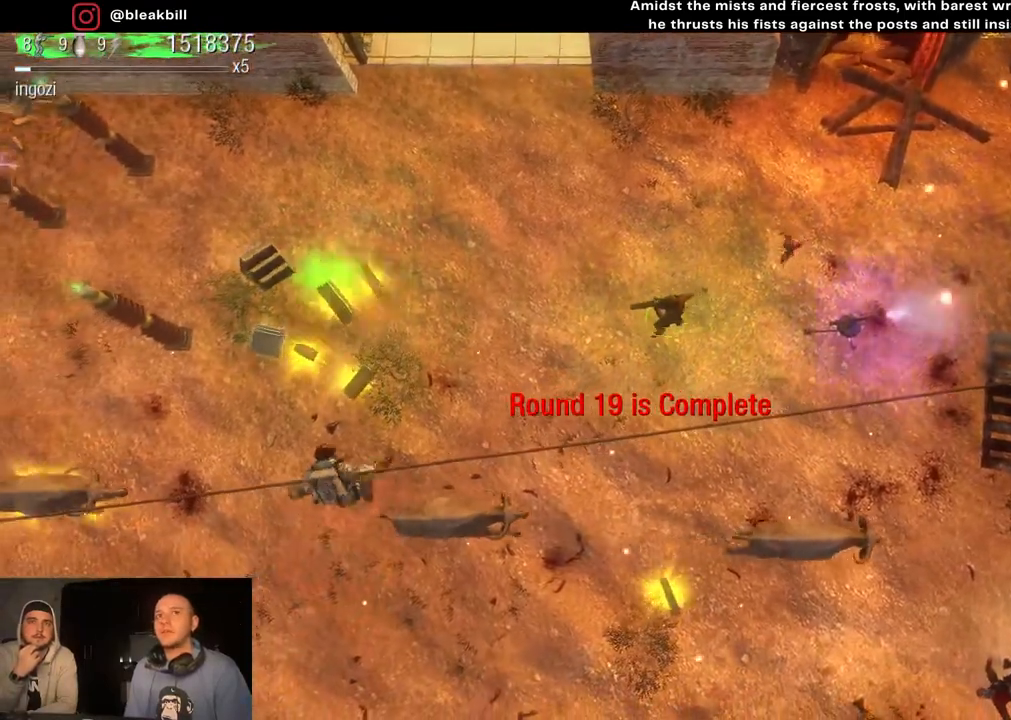
{"buttons": [], "left_stick": "down-right", "right_stick": "center", "events": [[367, "left_stick", "down"], [417, "left_stick", "down-right"]]}
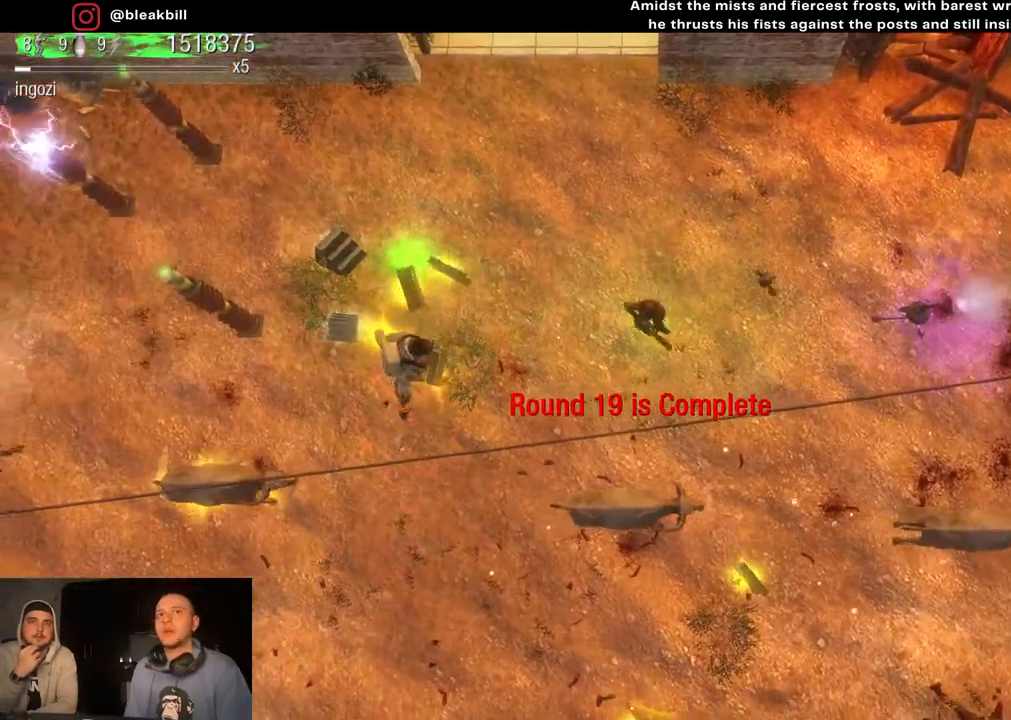
{"buttons": [], "left_stick": "left", "right_stick": "center", "events": [[183, "left_stick", "up-right"], [433, "left_stick", "up-left"], [500, "left_stick", "left"]]}